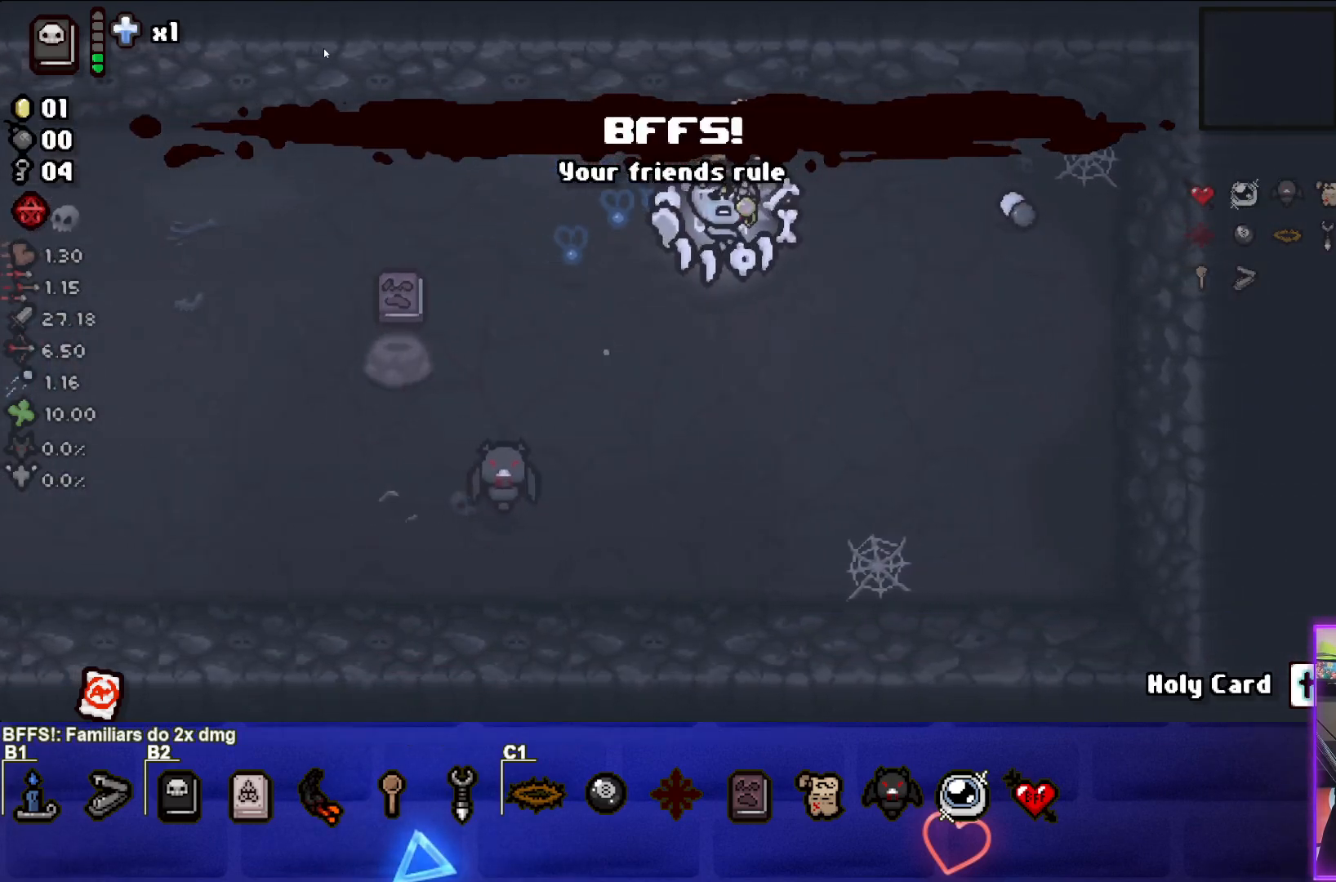
Gameplay with a controller (PlayStation layout); each line is a JSON object with the inputs held at the frame after it. "events" lists button and stick changes between this image and that frame as [ms after this image, input, new state], when the widget could be followed in between. Not read: right_stick.
{"buttons": [], "left_stick": "up", "events": [[467, "left_stick", "up"]]}
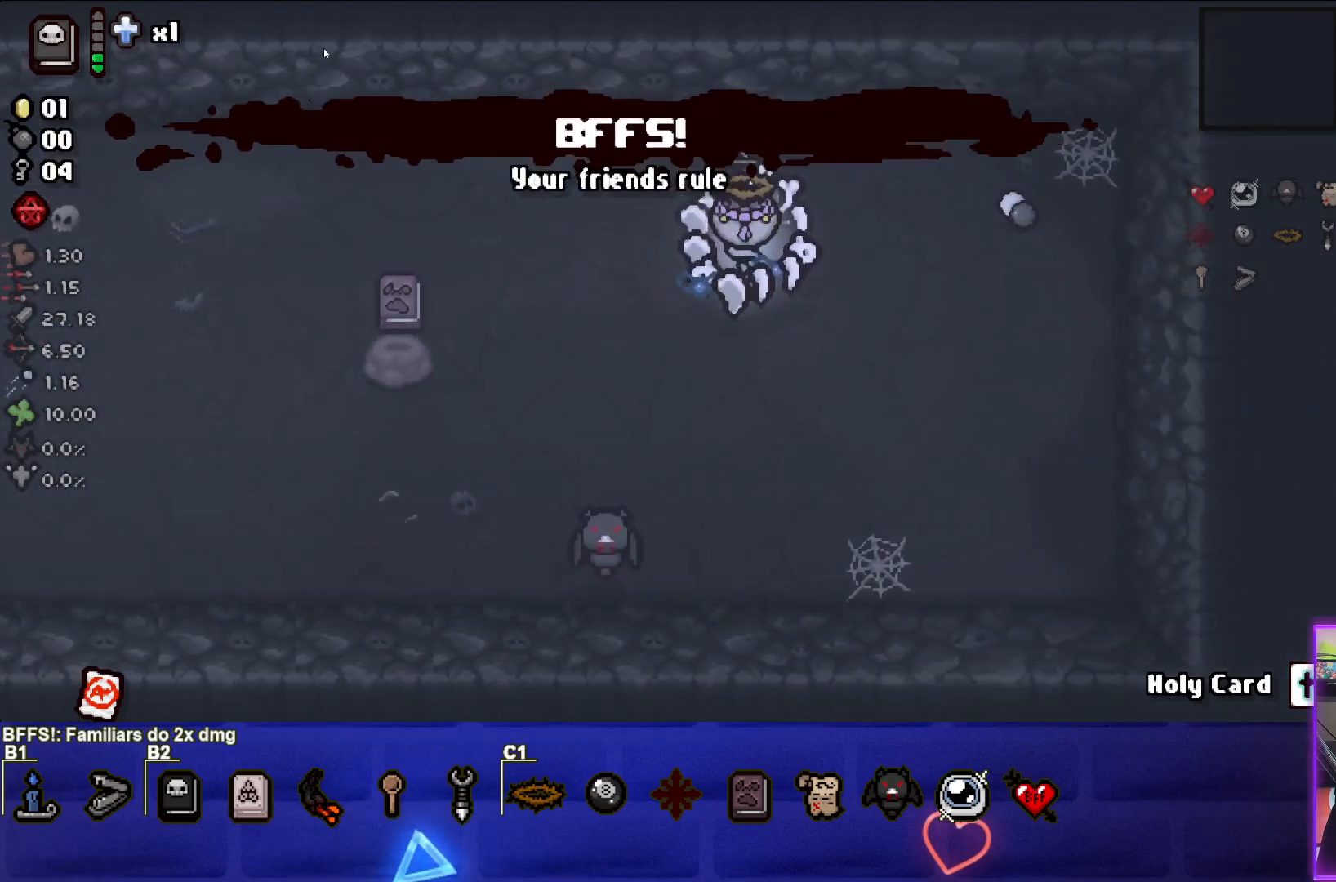
{"buttons": [], "left_stick": "left", "events": [[217, "left_stick", "left"]]}
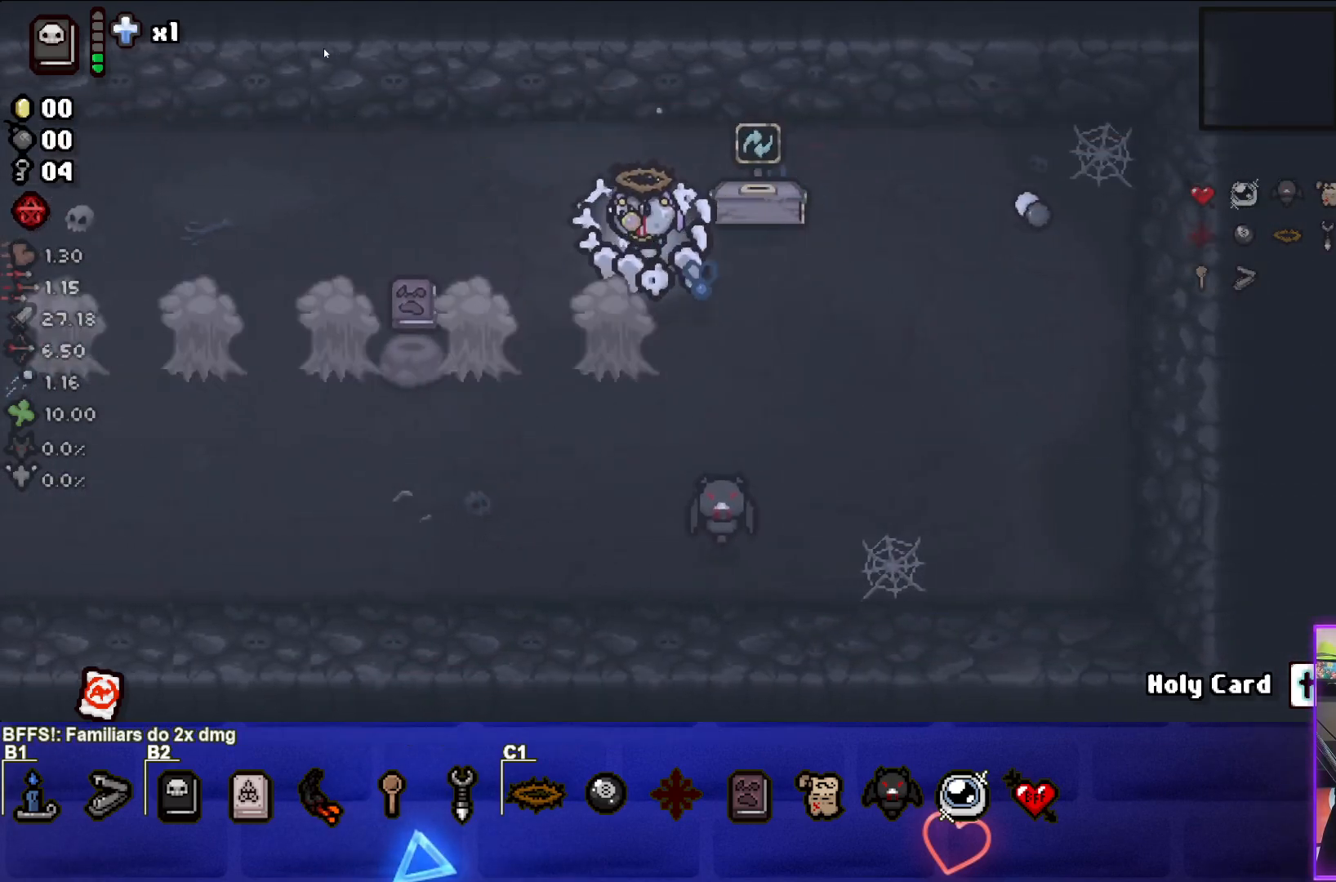
{"buttons": [], "left_stick": "center", "events": [[150, "left_stick", "up-left"], [350, "left_stick", "center"]]}
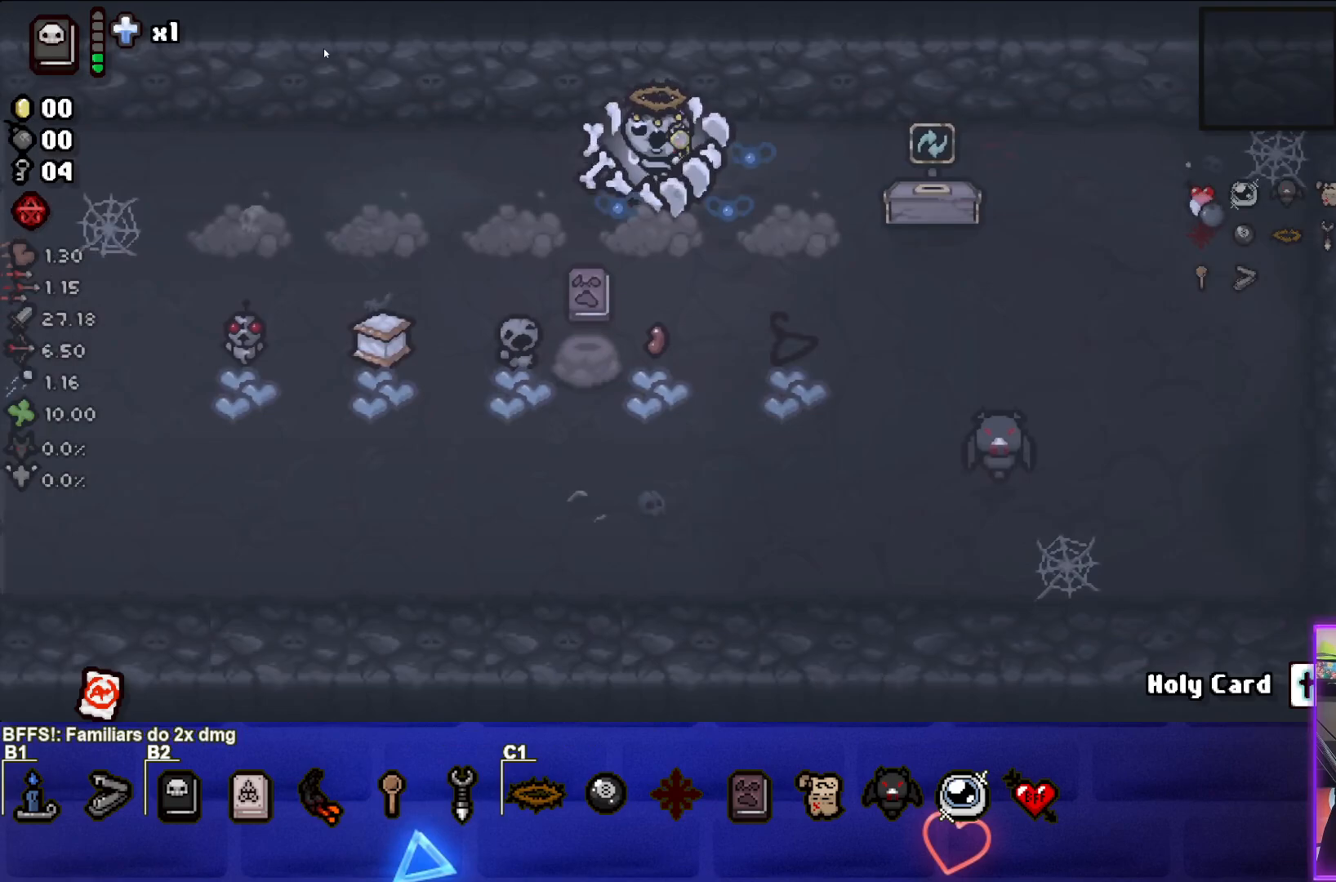
{"buttons": [], "left_stick": "center", "events": []}
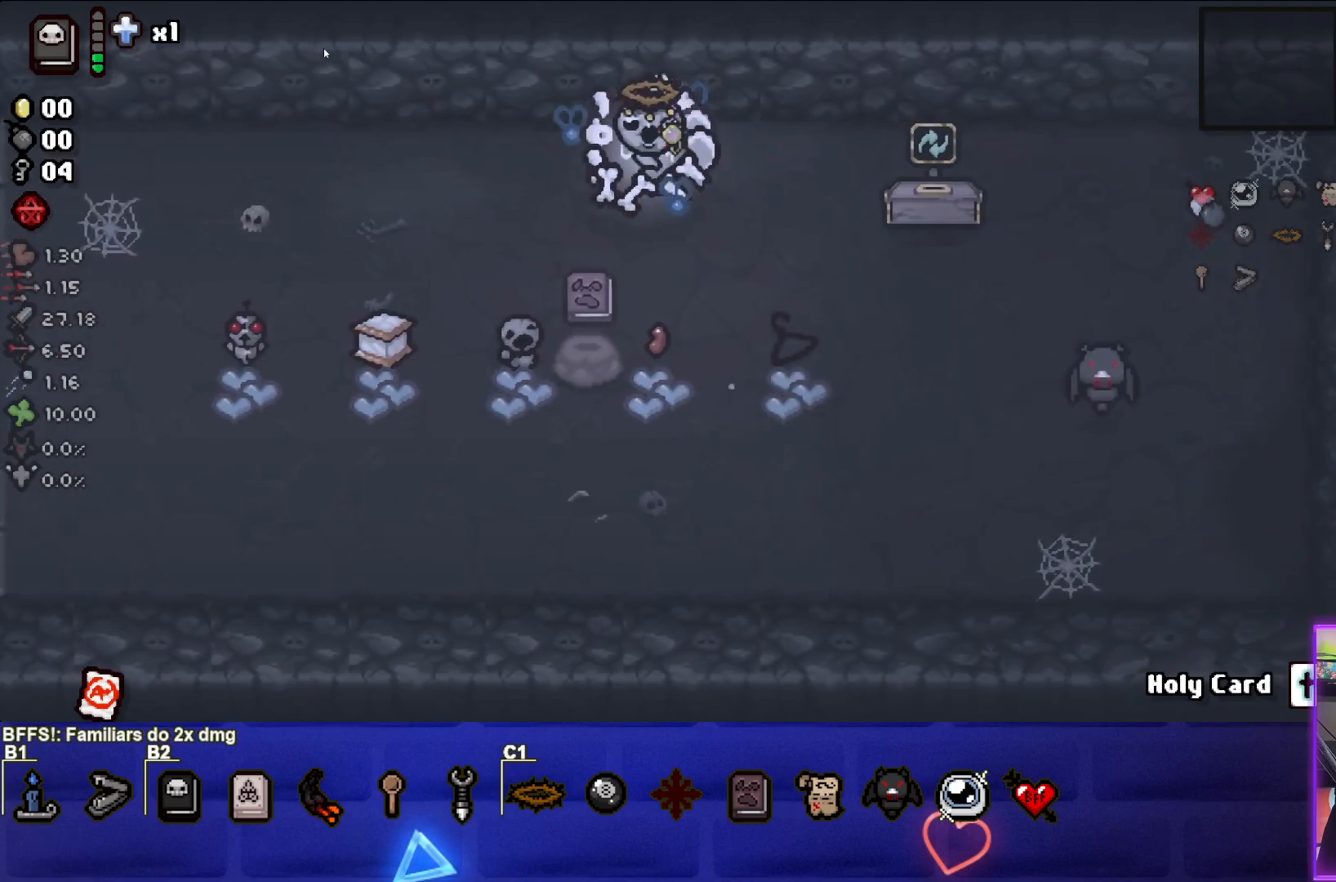
{"buttons": [], "left_stick": "down-right", "events": [[233, "left_stick", "down-right"]]}
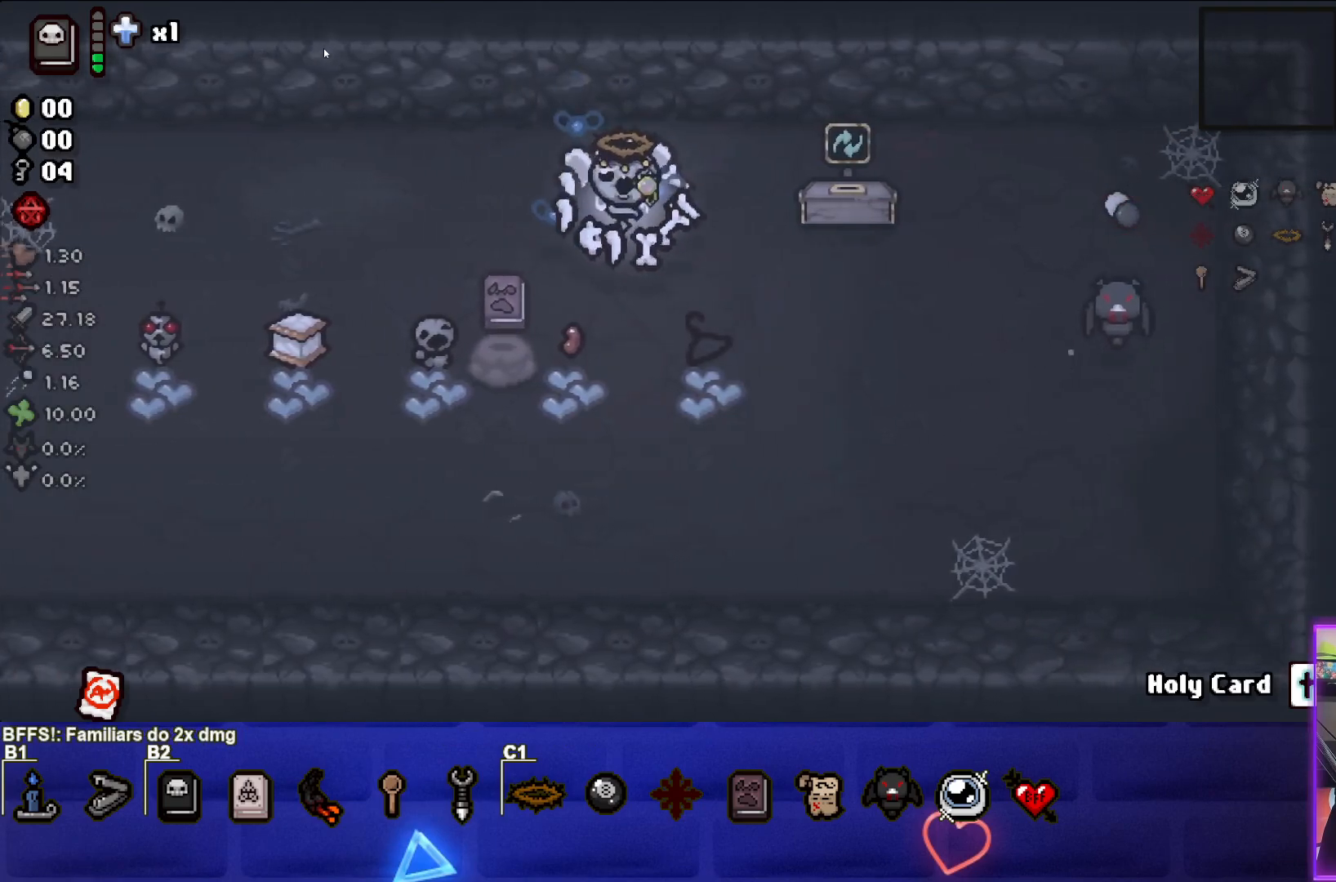
{"buttons": [], "left_stick": "down", "events": [[117, "left_stick", "center"], [233, "left_stick", "down-right"], [433, "left_stick", "down"]]}
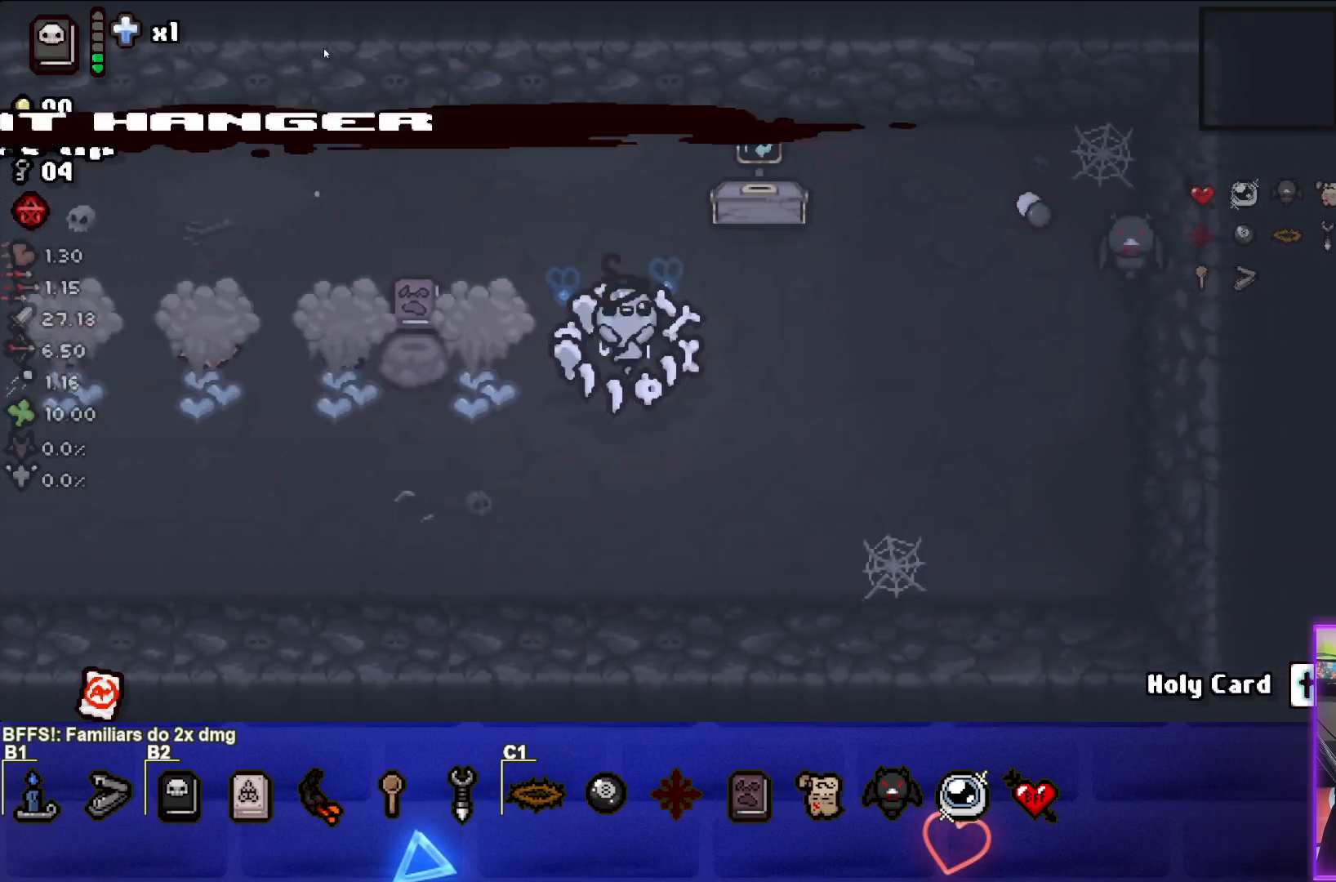
{"buttons": [], "left_stick": "left", "events": [[50, "left_stick", "down-left"], [417, "left_stick", "left"]]}
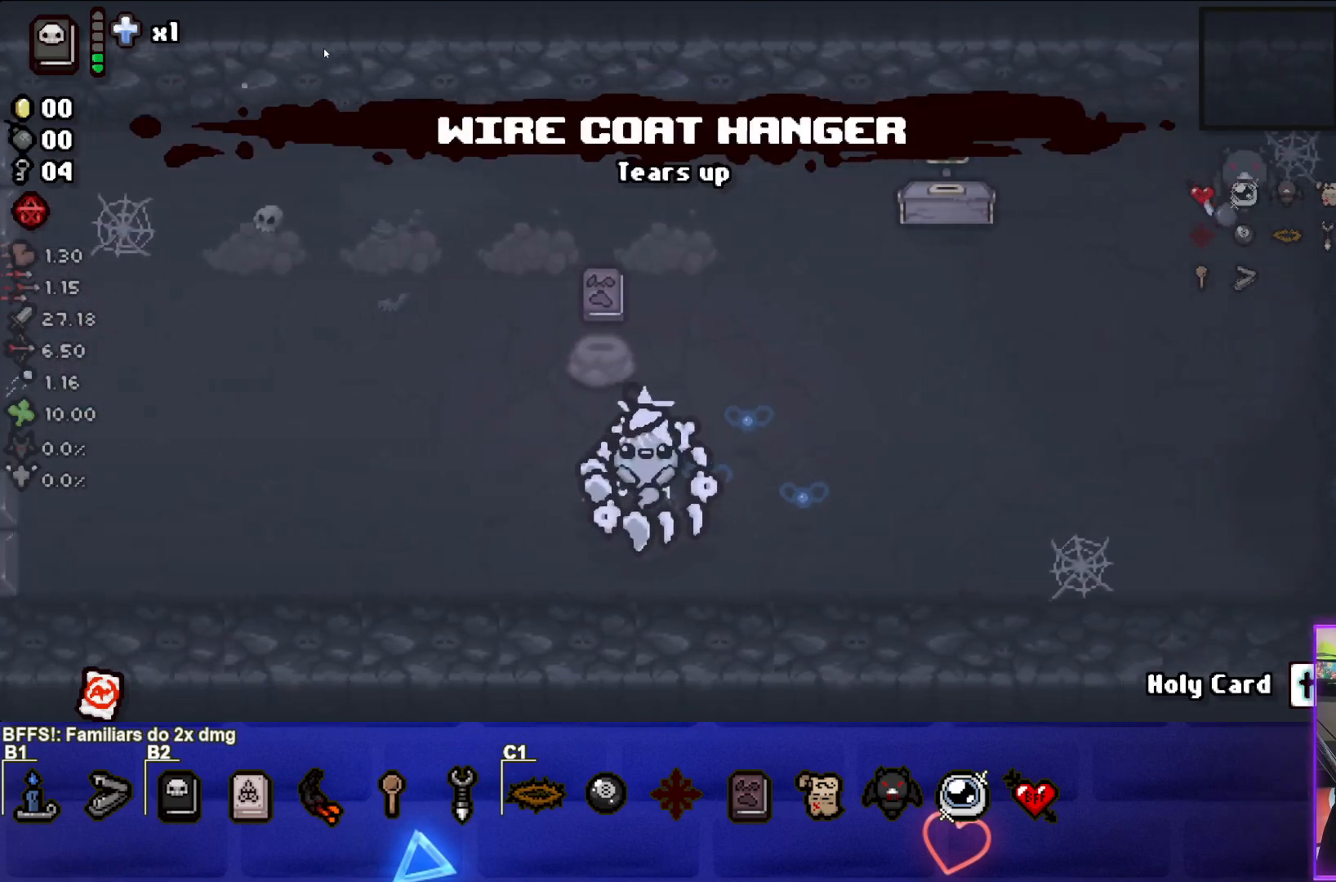
{"buttons": [], "left_stick": "left", "events": []}
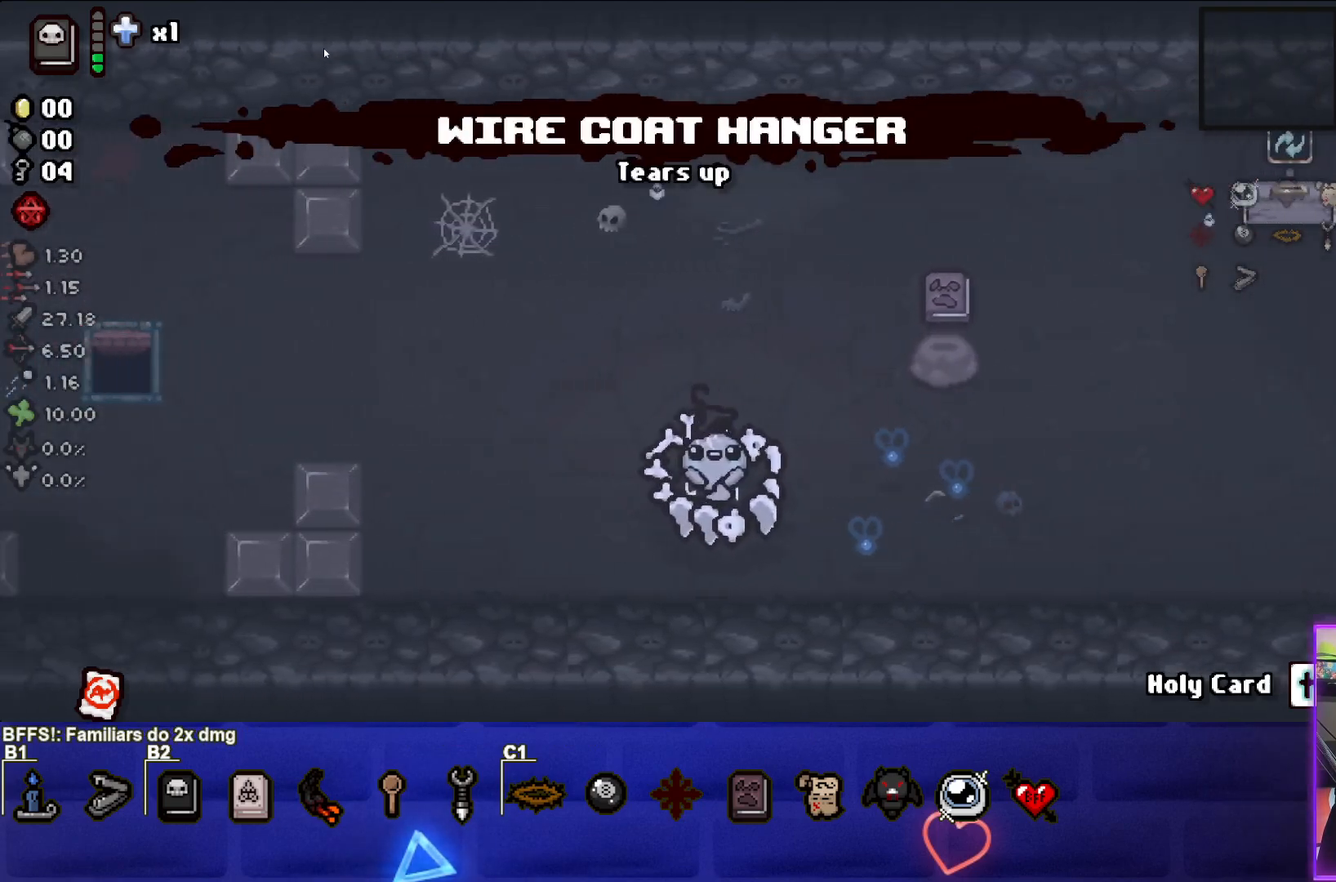
{"buttons": ["SQUARE"], "left_stick": "left", "events": [[300, "SQUARE", "down"]]}
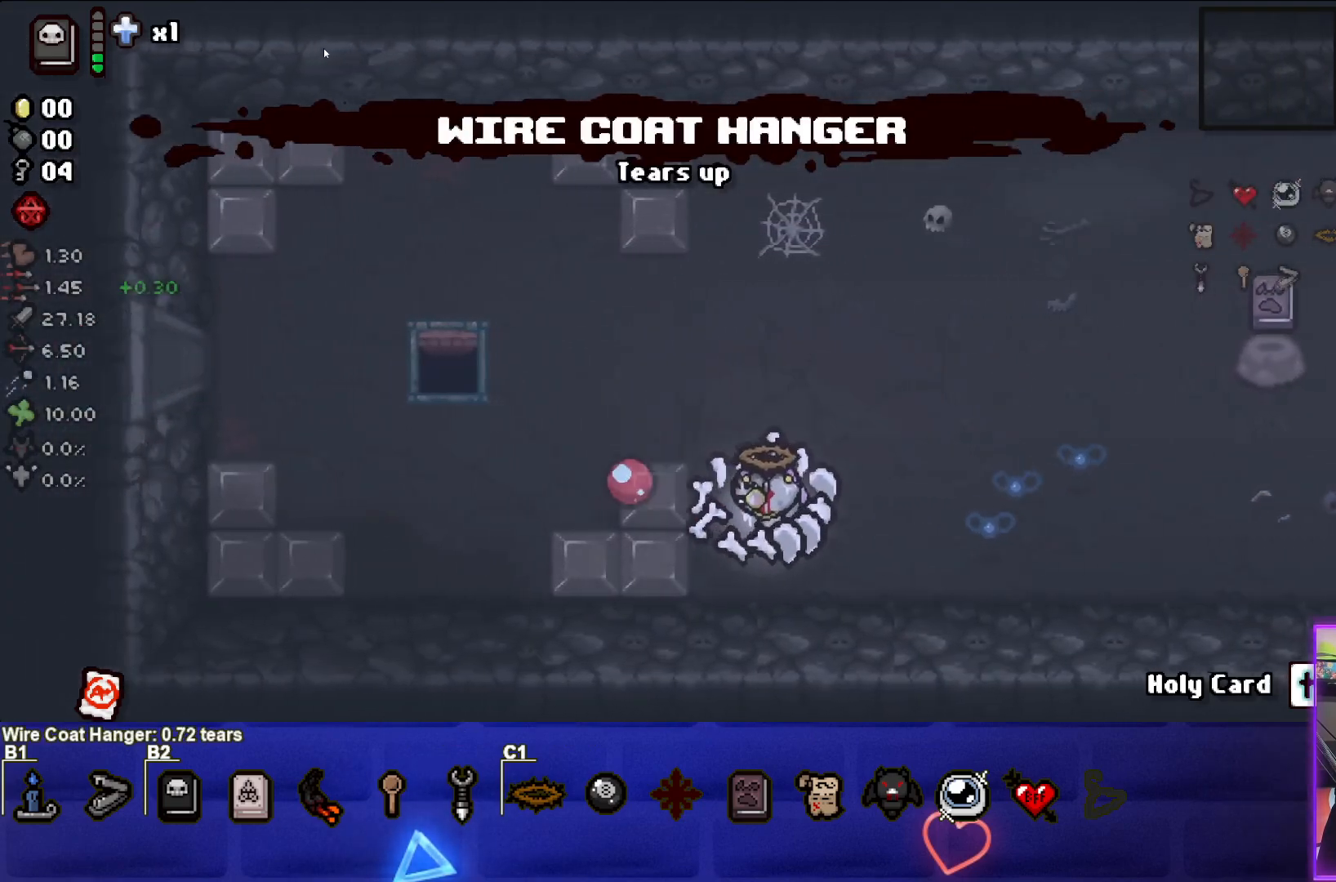
{"buttons": ["SQUARE"], "left_stick": "left", "events": []}
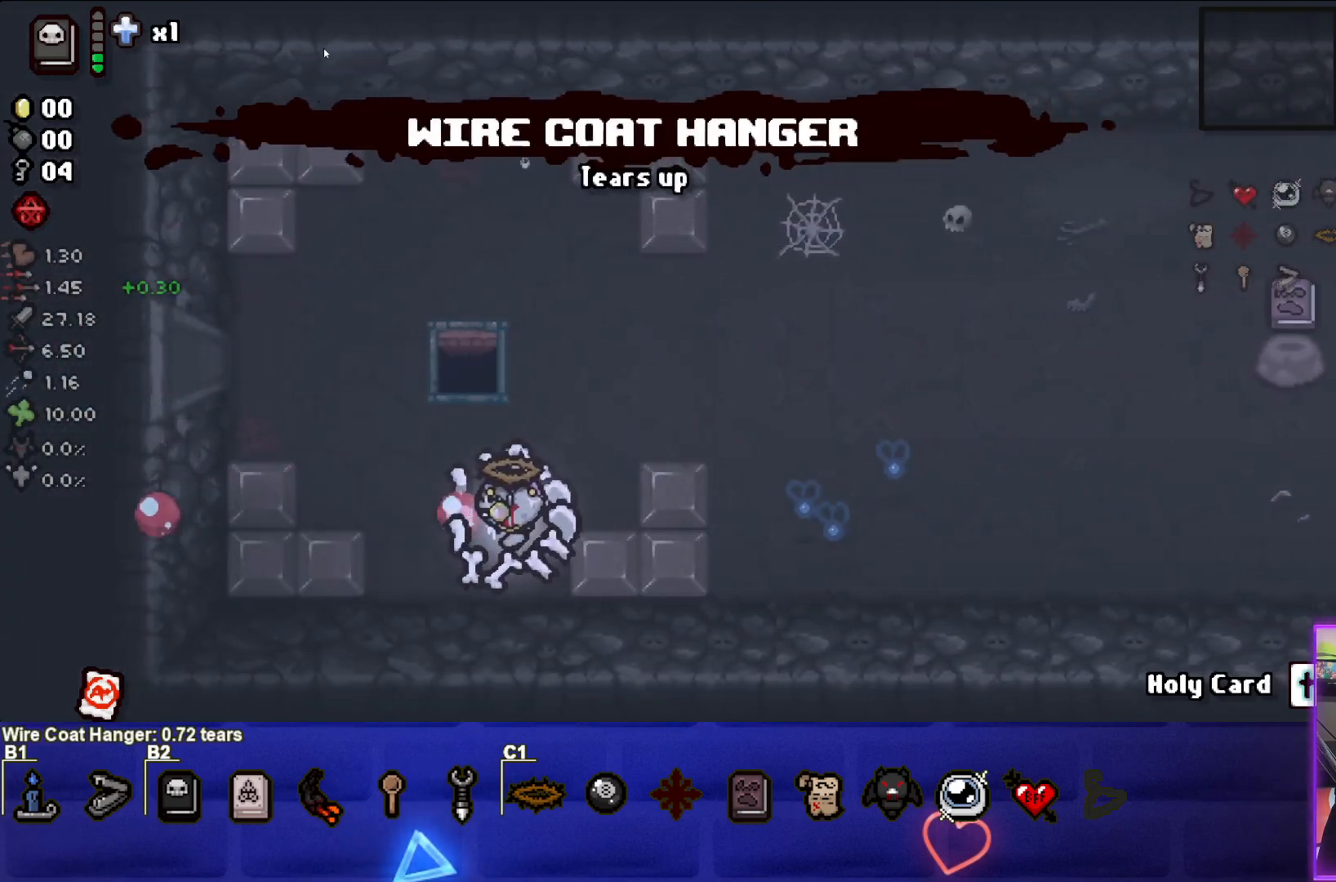
{"buttons": [], "left_stick": "up-left", "events": [[283, "SQUARE", "up"], [350, "left_stick", "up-left"]]}
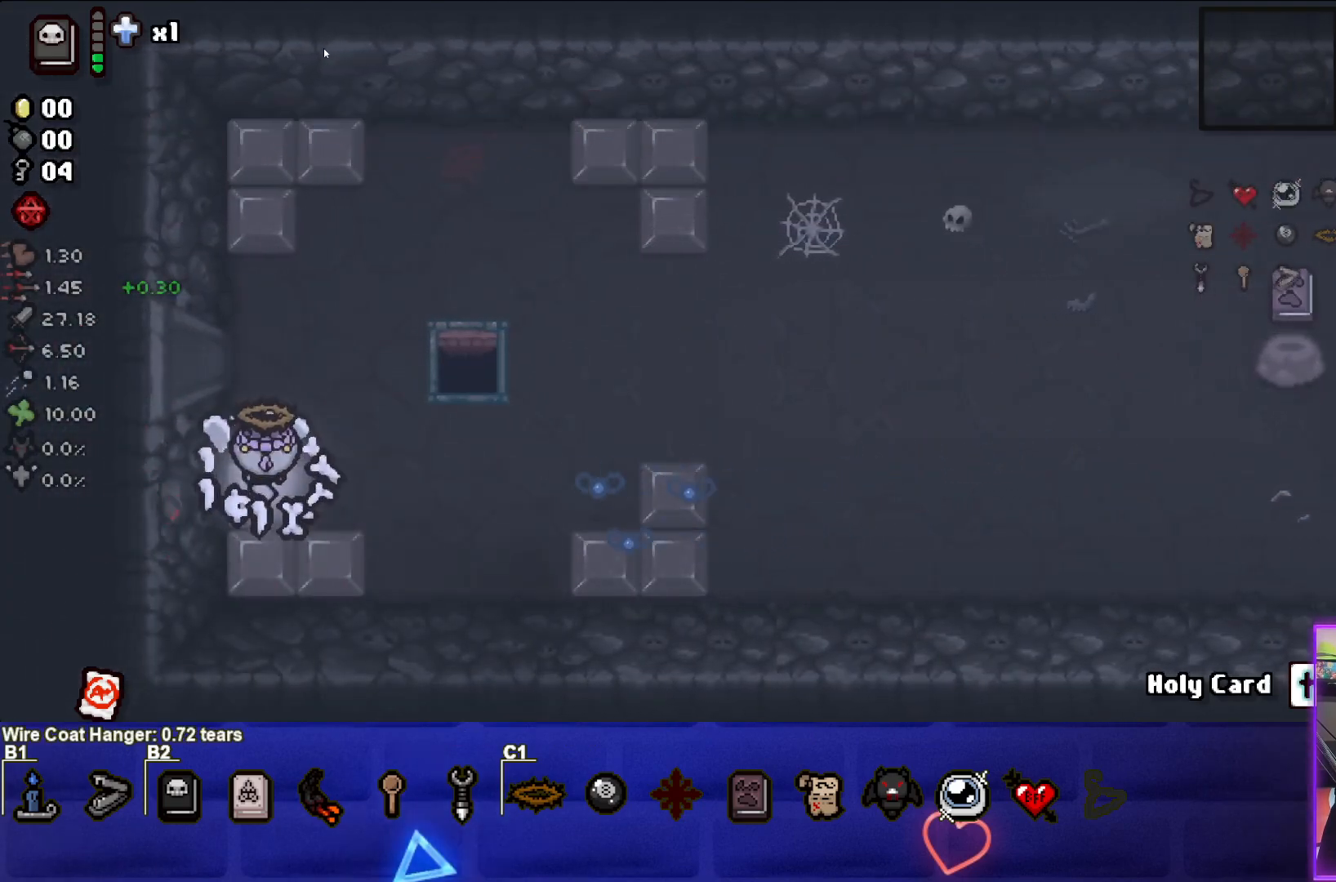
{"buttons": [], "left_stick": "left", "events": [[367, "left_stick", "left"]]}
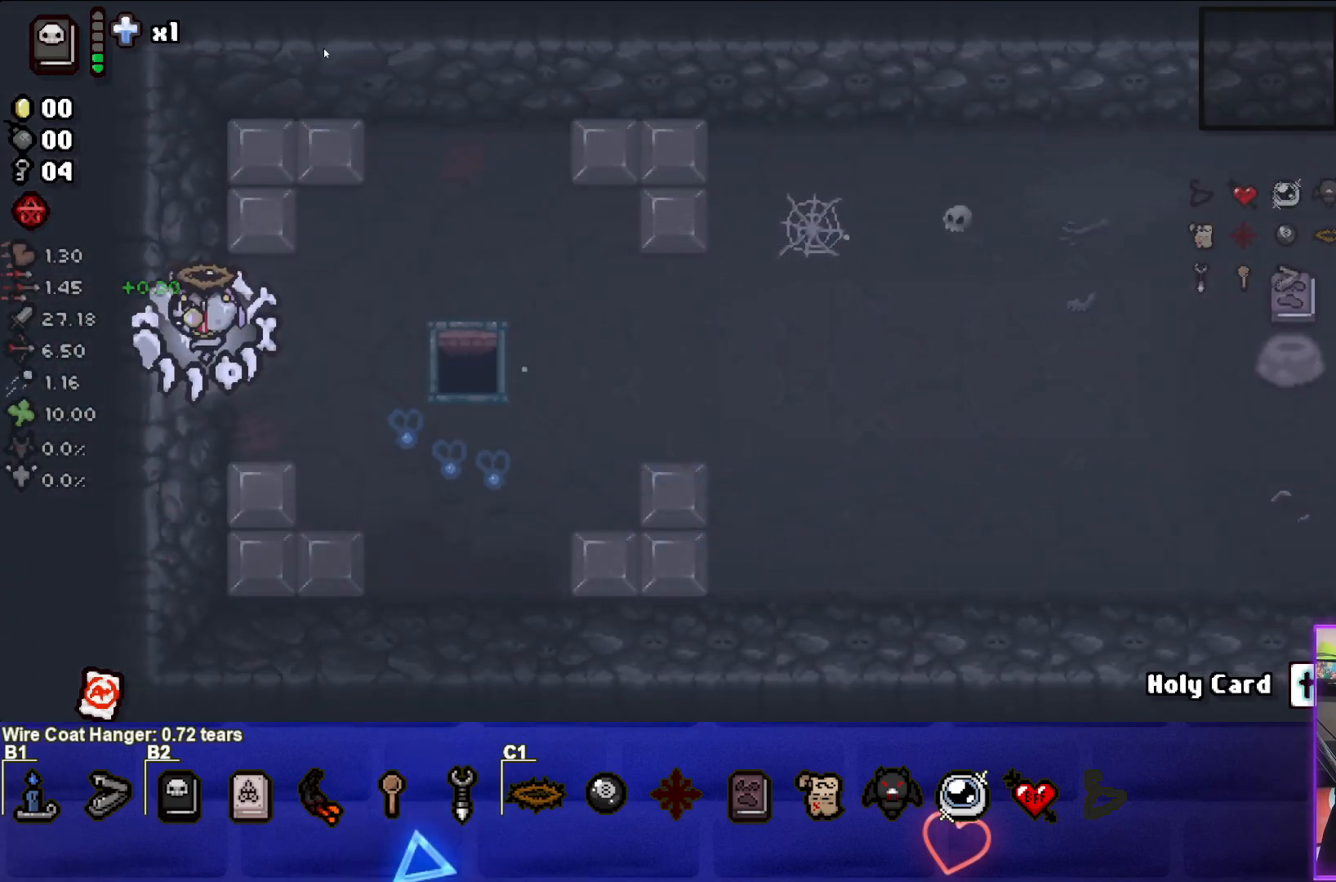
{"buttons": [], "left_stick": "down", "events": [[200, "left_stick", "center"], [467, "left_stick", "down"]]}
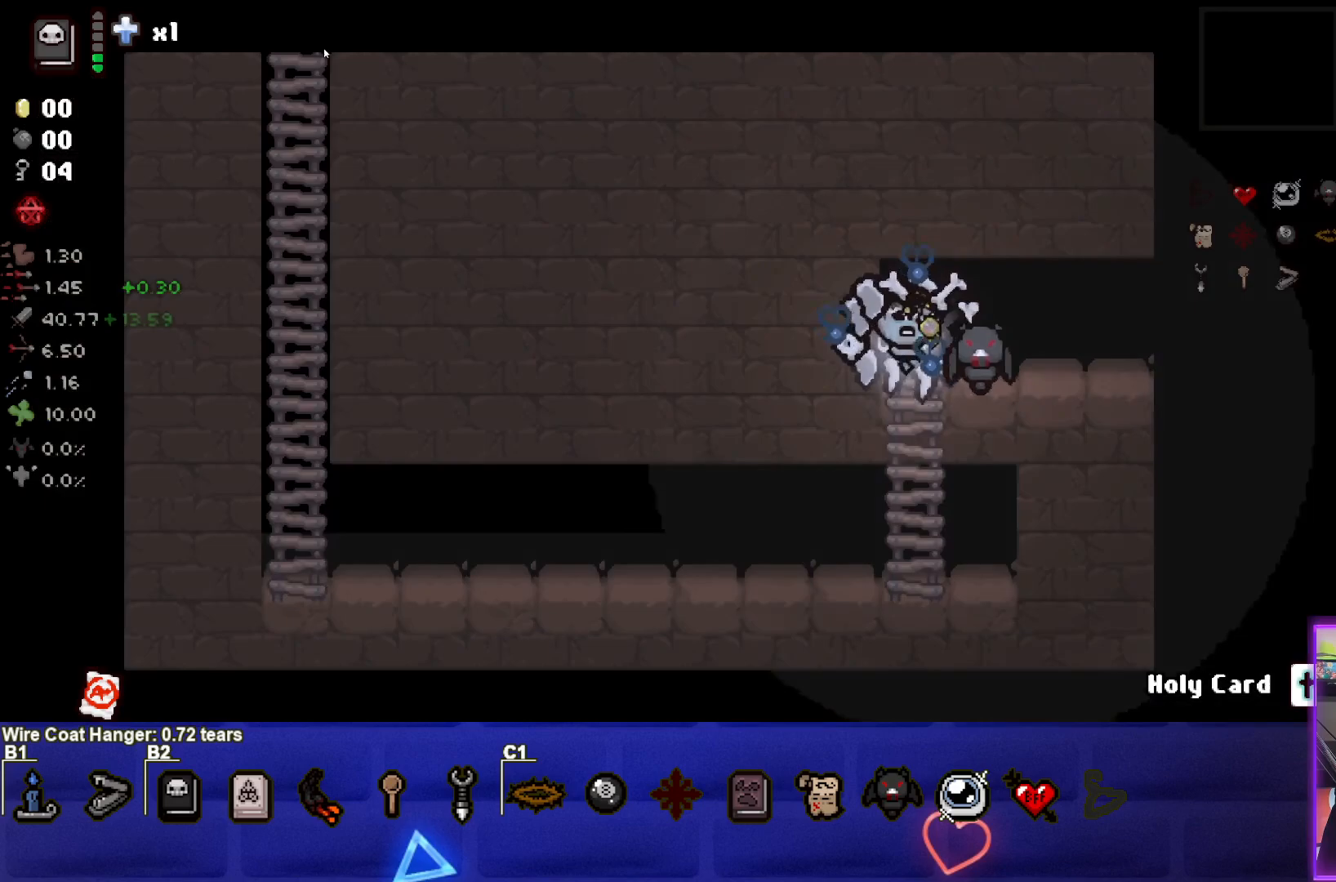
{"buttons": [], "left_stick": "left", "events": [[267, "left_stick", "down-left"], [467, "left_stick", "left"]]}
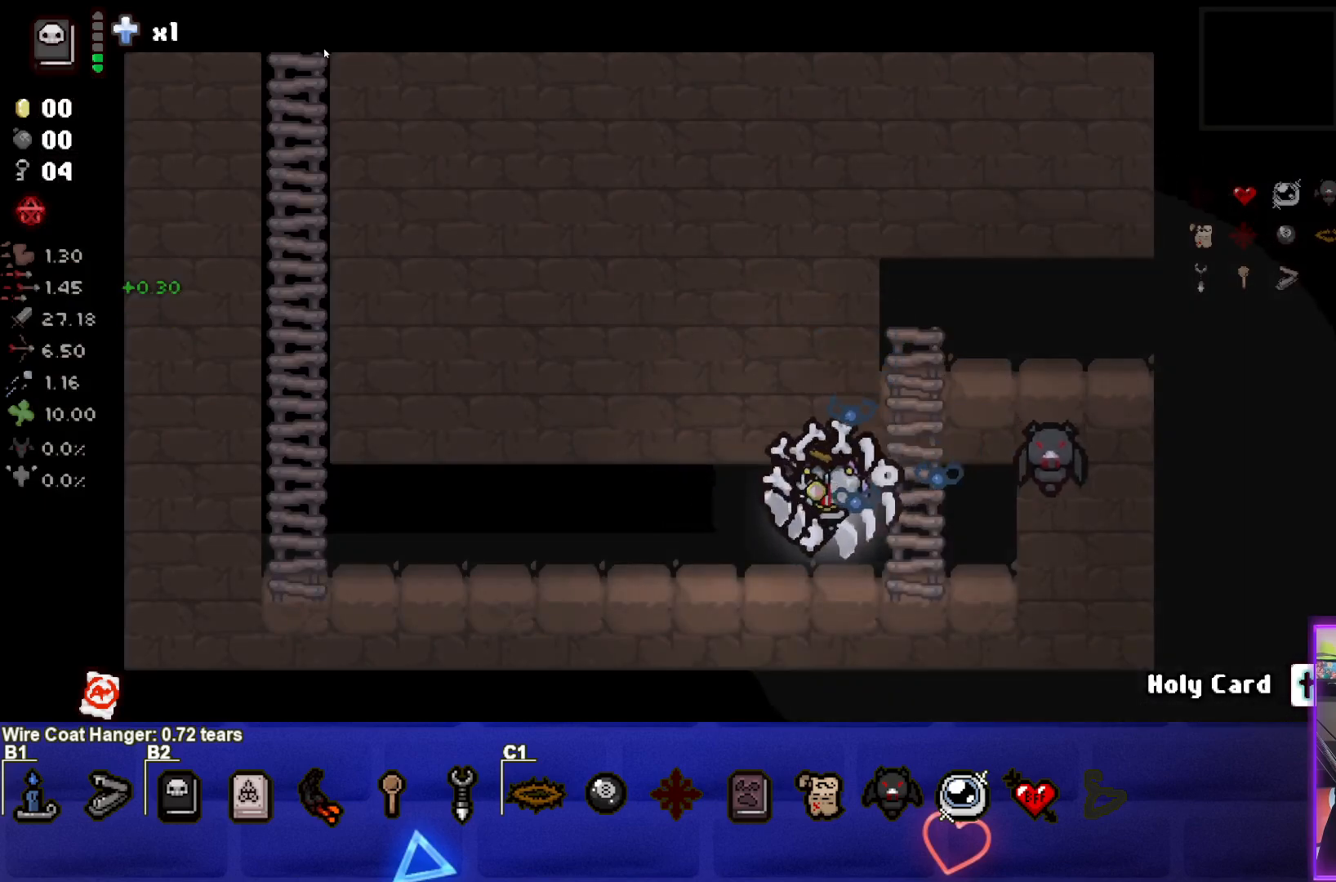
{"buttons": ["CIRCLE"], "left_stick": "left", "events": [[83, "left_stick", "up-left"], [217, "left_stick", "left"], [250, "CIRCLE", "down"], [417, "CIRCLE", "up"], [500, "CIRCLE", "down"]]}
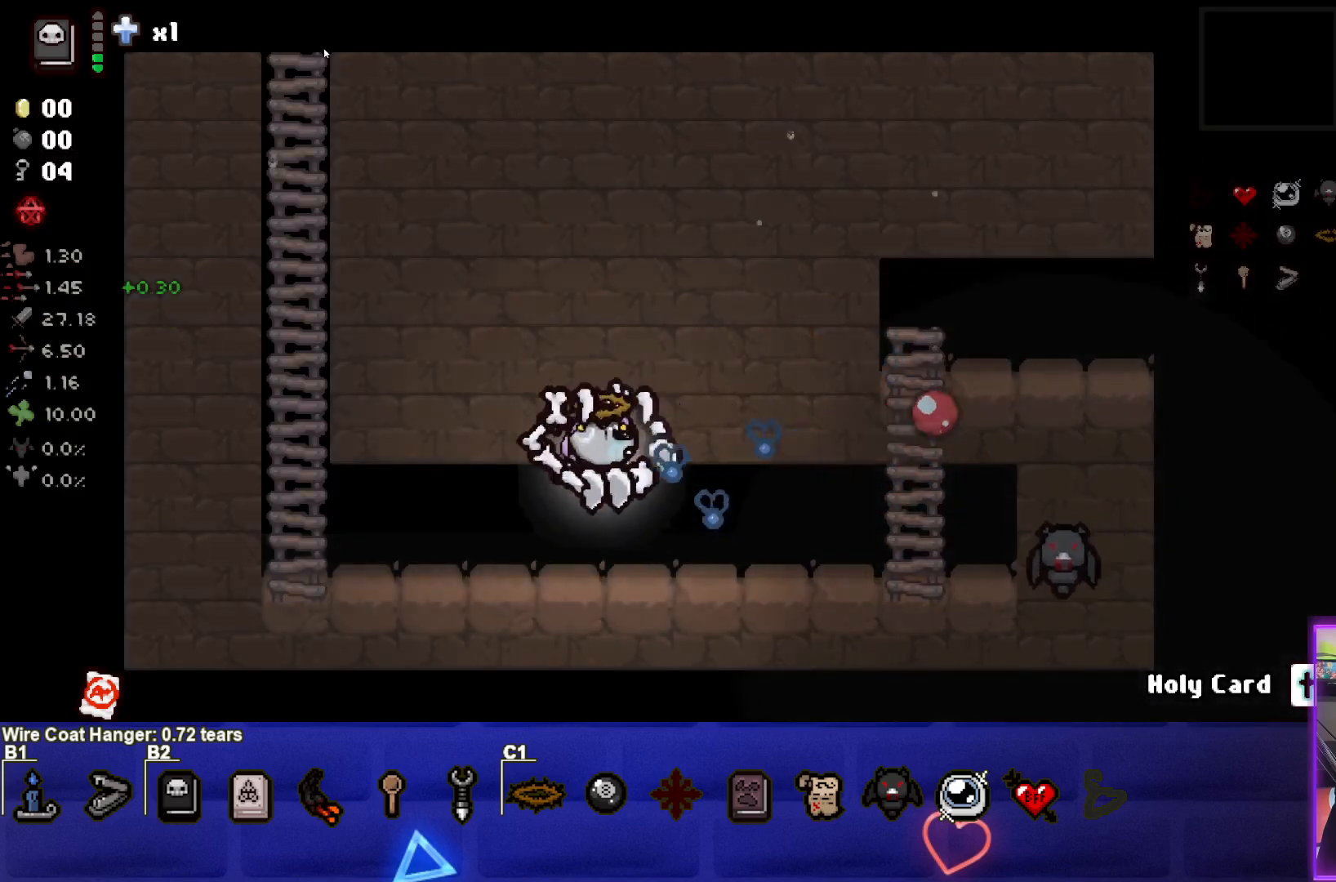
{"buttons": [], "left_stick": "left", "events": [[150, "CIRCLE", "up"], [233, "CIRCLE", "down"], [367, "CIRCLE", "up"]]}
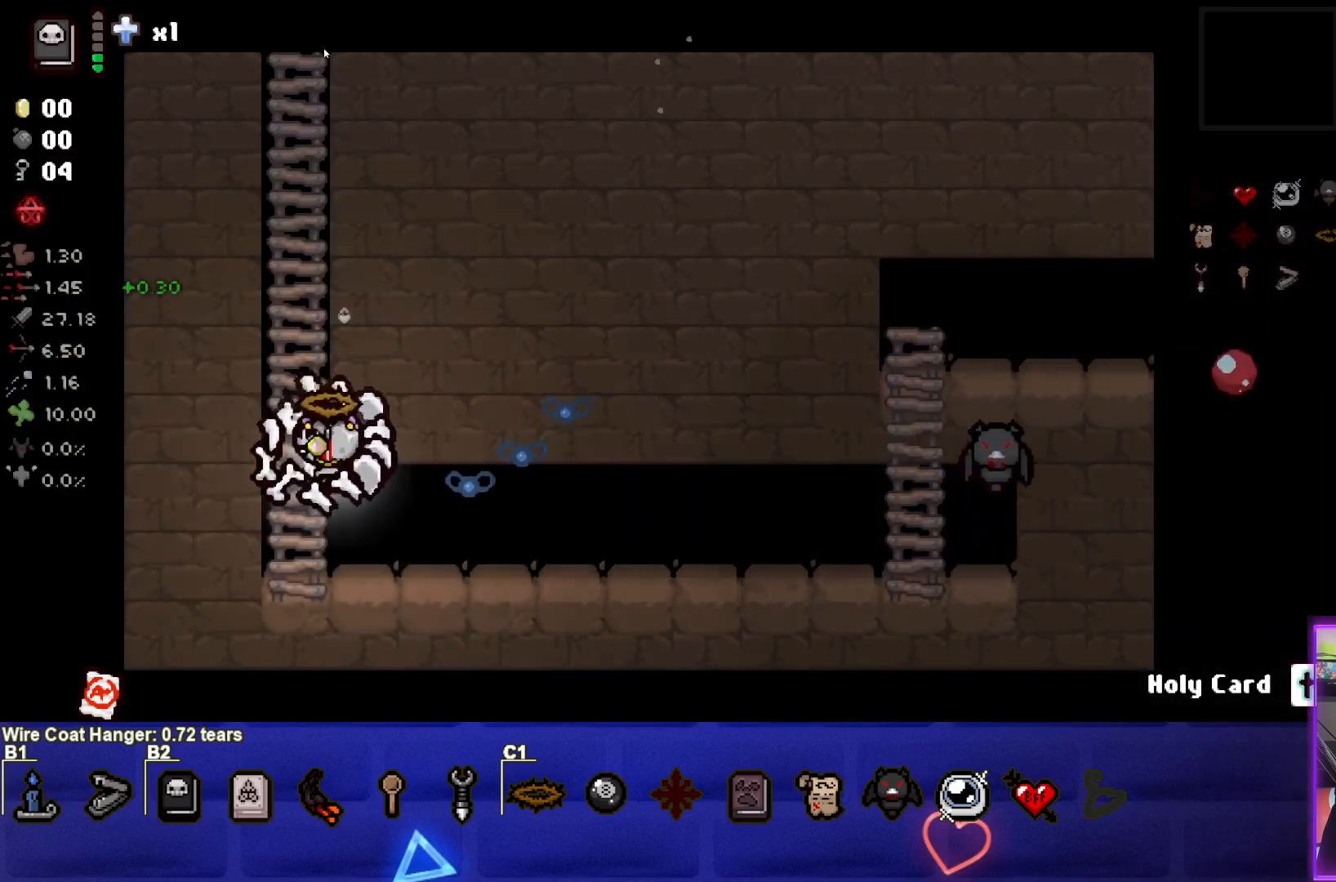
{"buttons": [], "left_stick": "up", "events": [[117, "left_stick", "up-left"], [267, "left_stick", "up"]]}
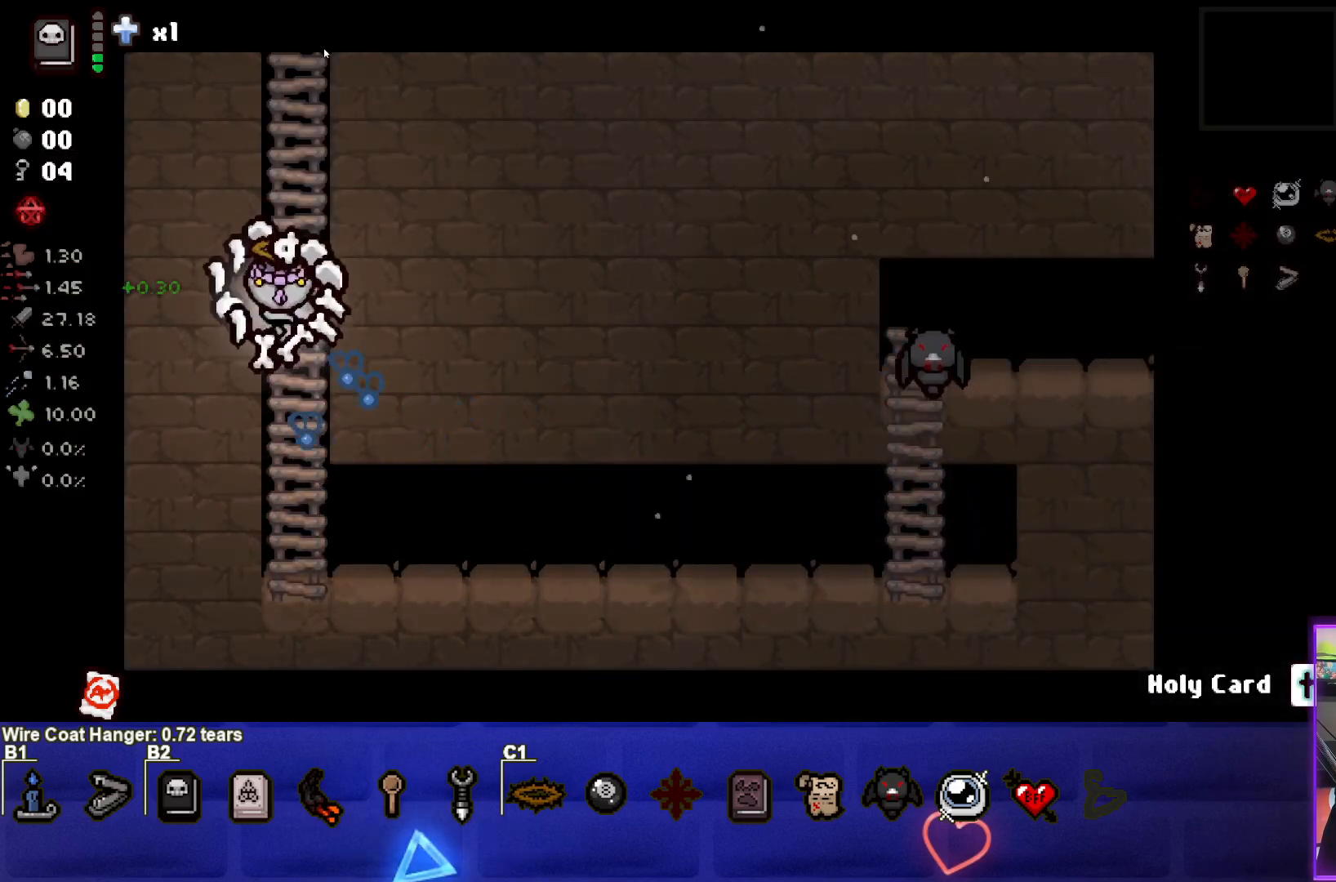
{"buttons": [], "left_stick": "up", "events": []}
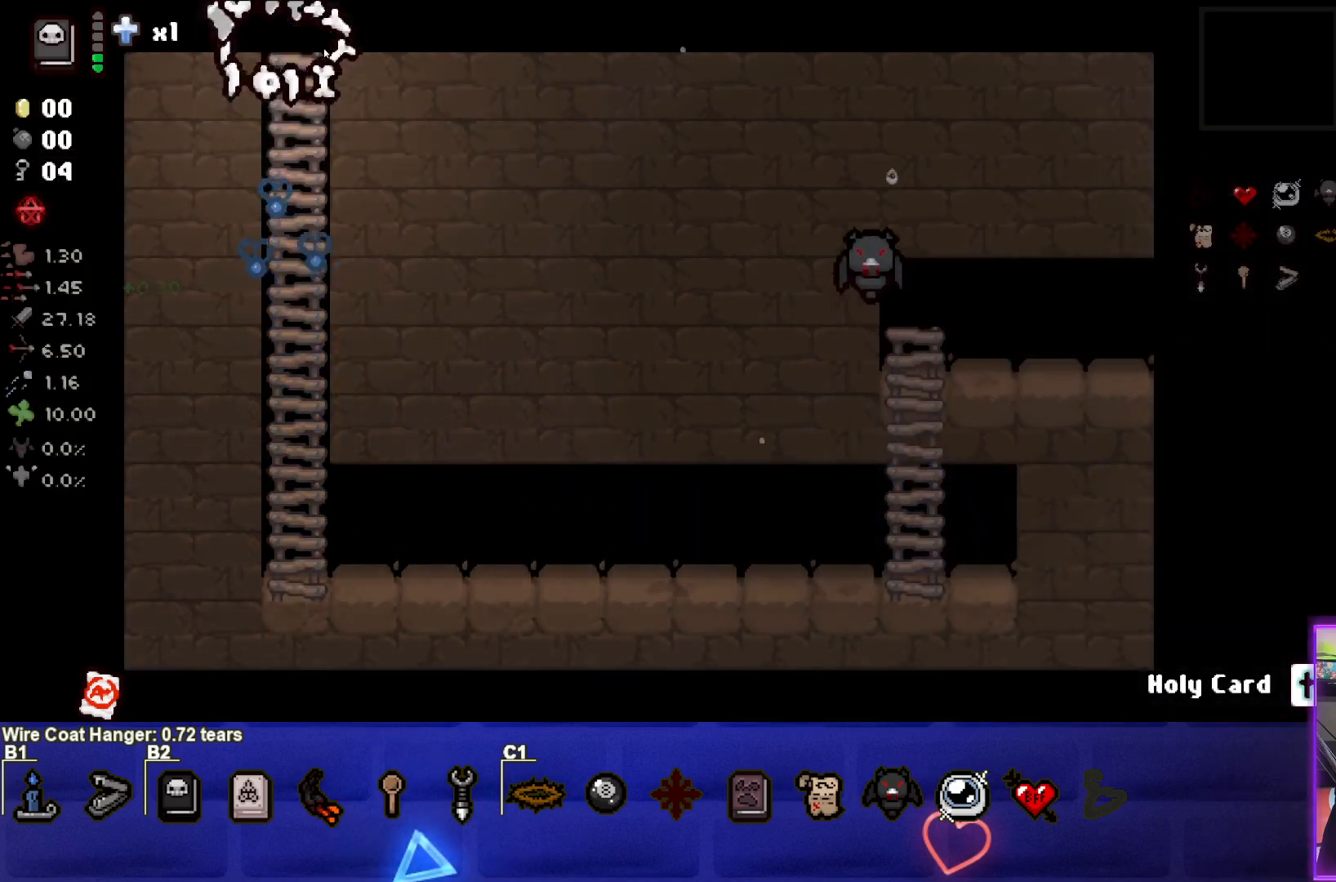
{"buttons": [], "left_stick": "center", "events": [[167, "left_stick", "center"]]}
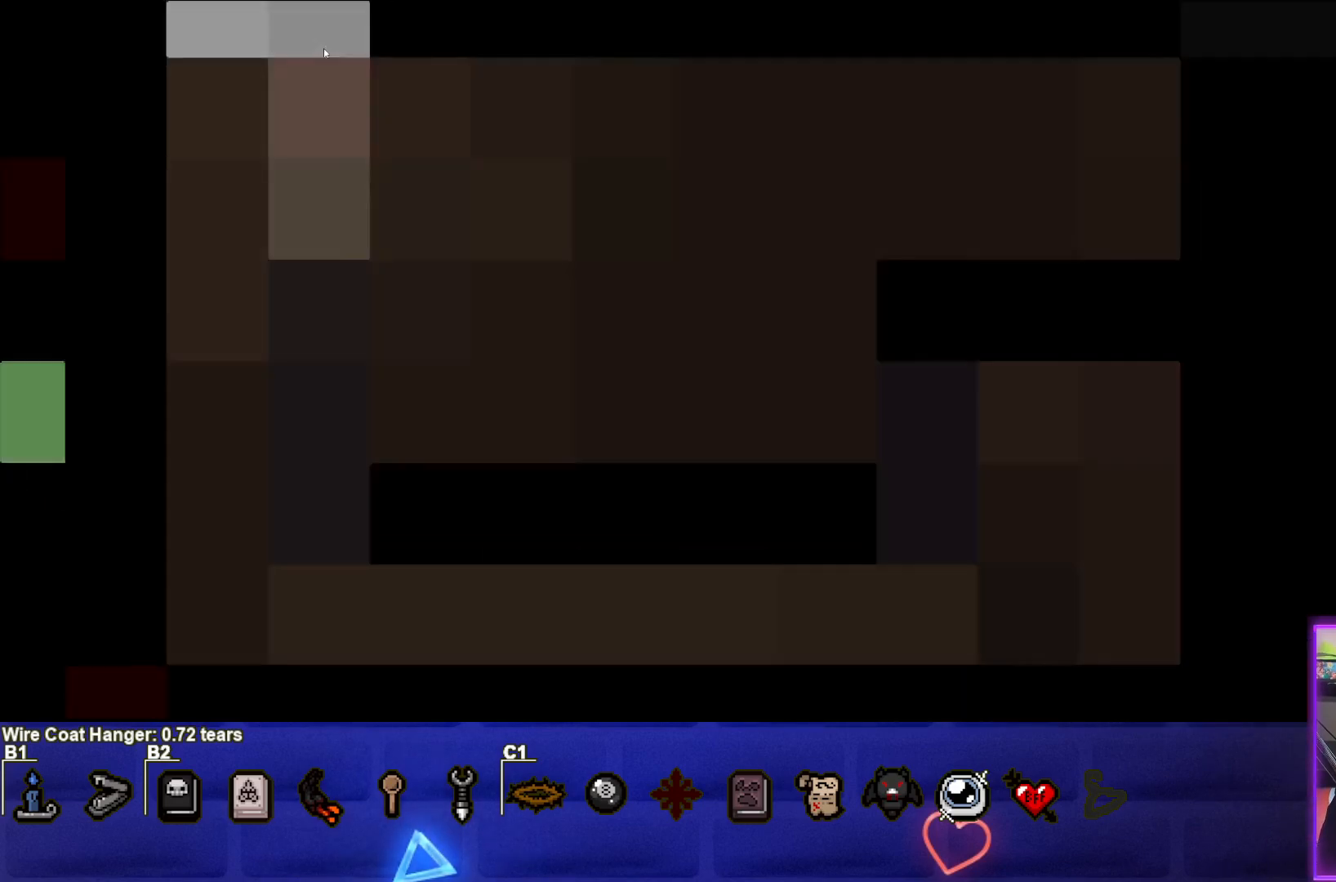
{"buttons": [], "left_stick": "center", "events": []}
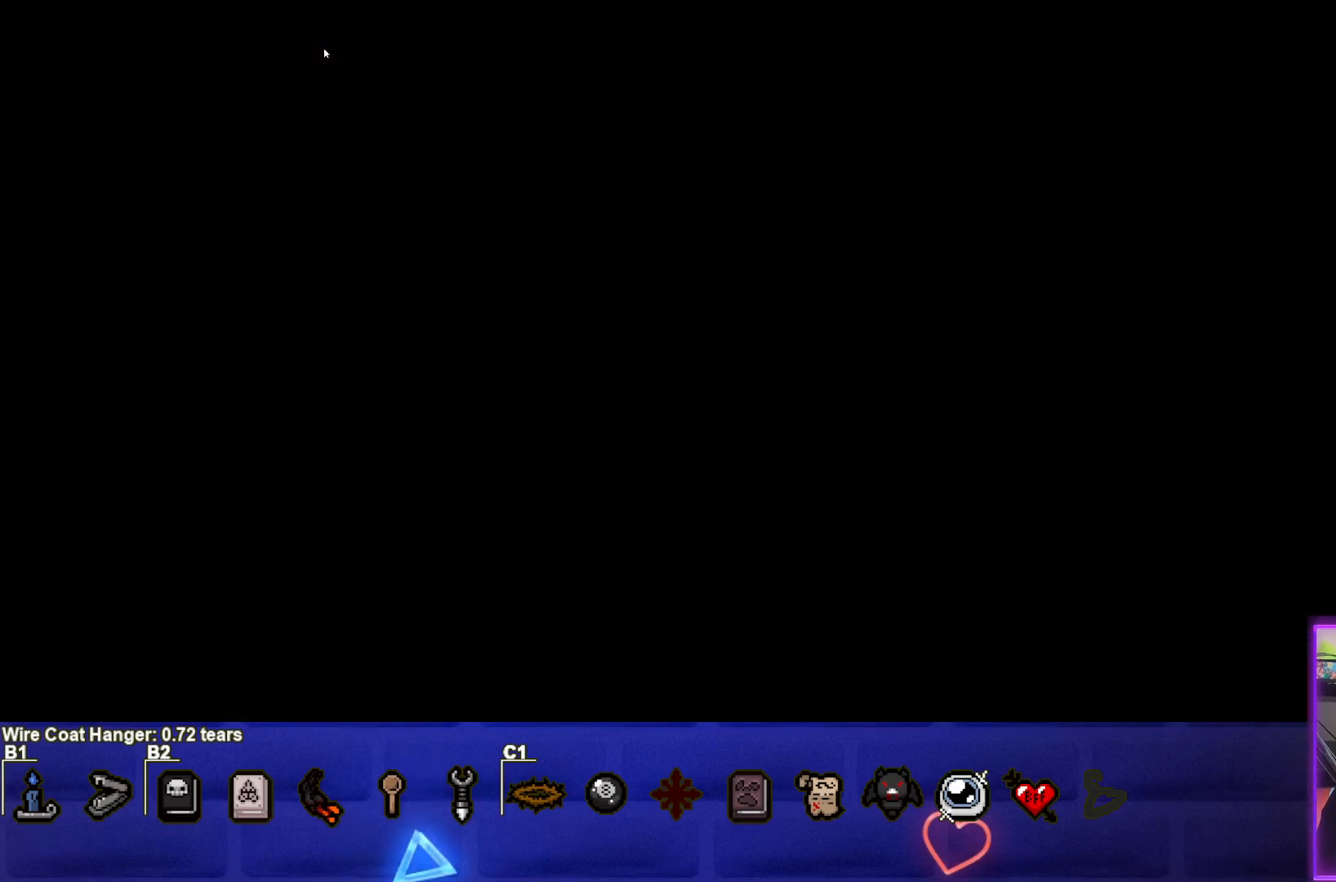
{"buttons": [], "left_stick": "center", "events": []}
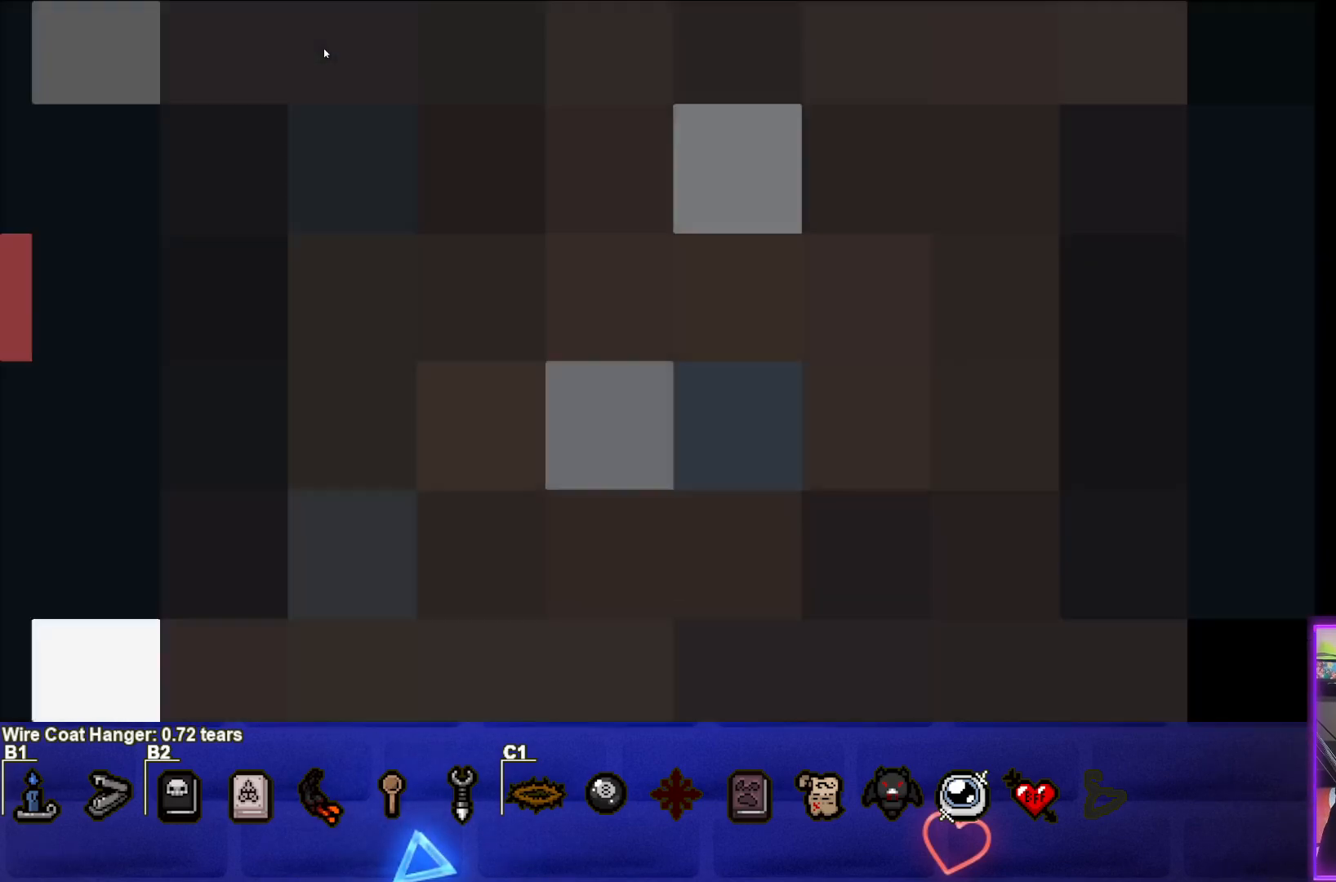
{"buttons": [], "left_stick": "center", "events": []}
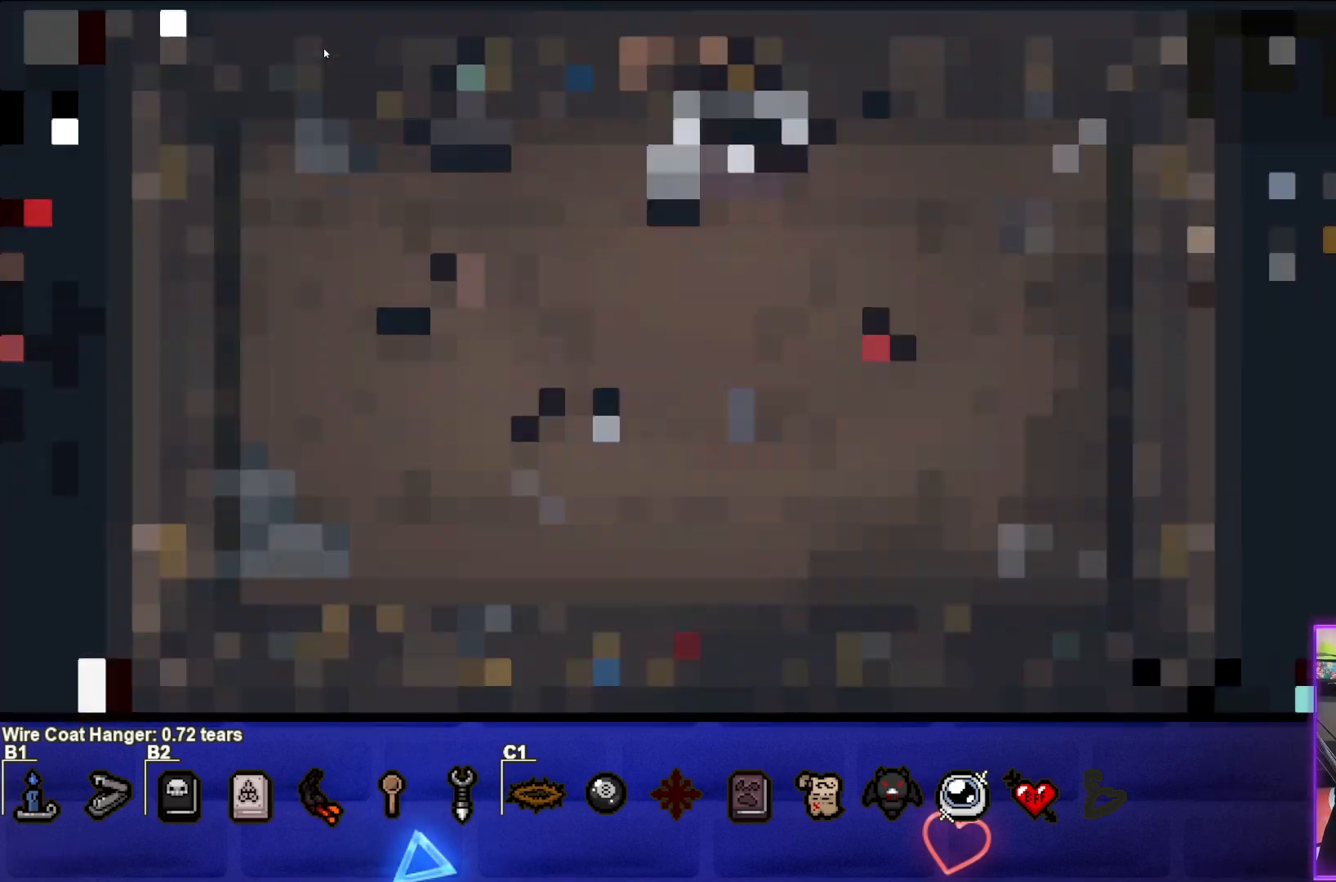
{"buttons": [], "left_stick": "center", "events": []}
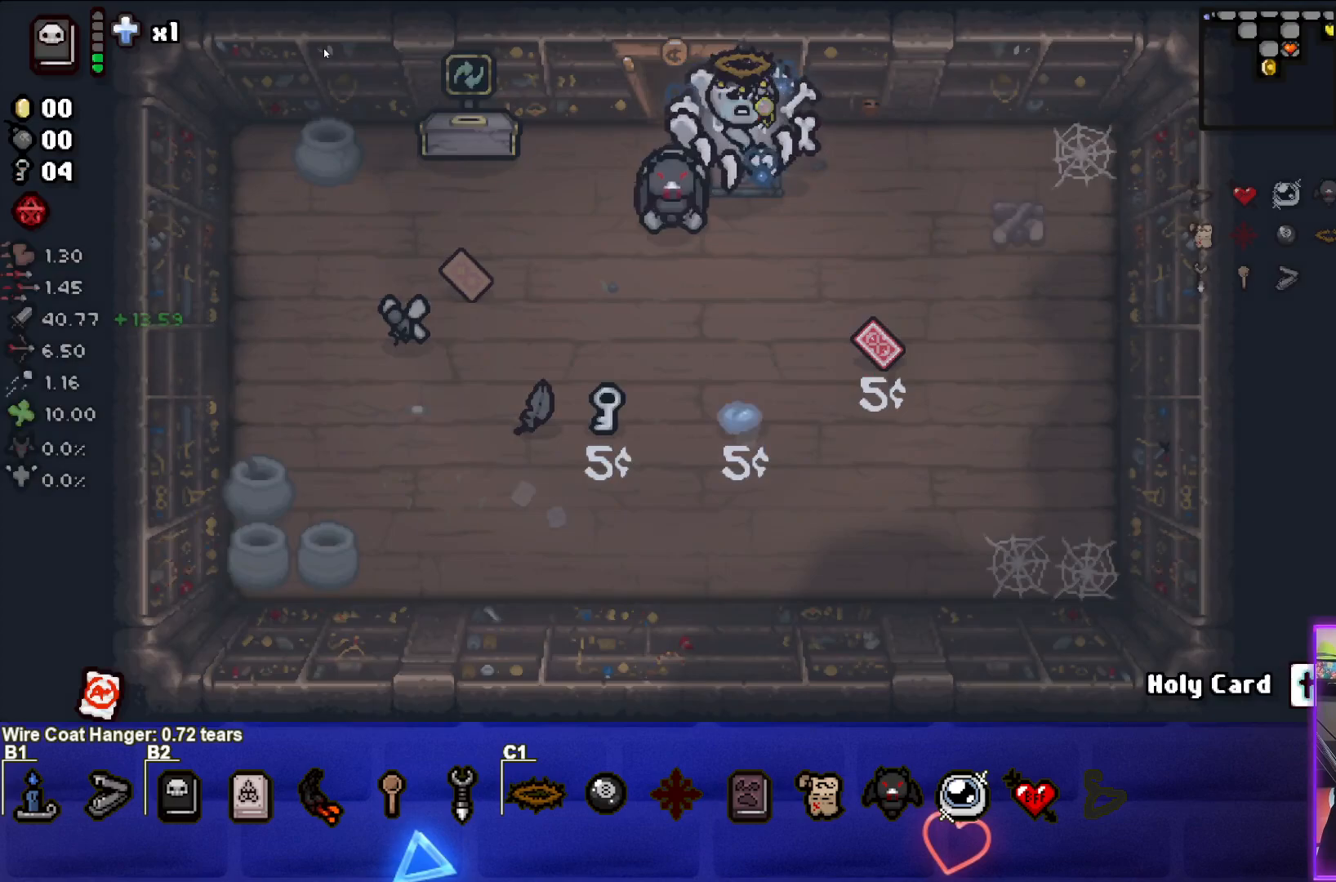
{"buttons": [], "left_stick": "down-left", "events": [[117, "left_stick", "down"], [217, "left_stick", "down-left"]]}
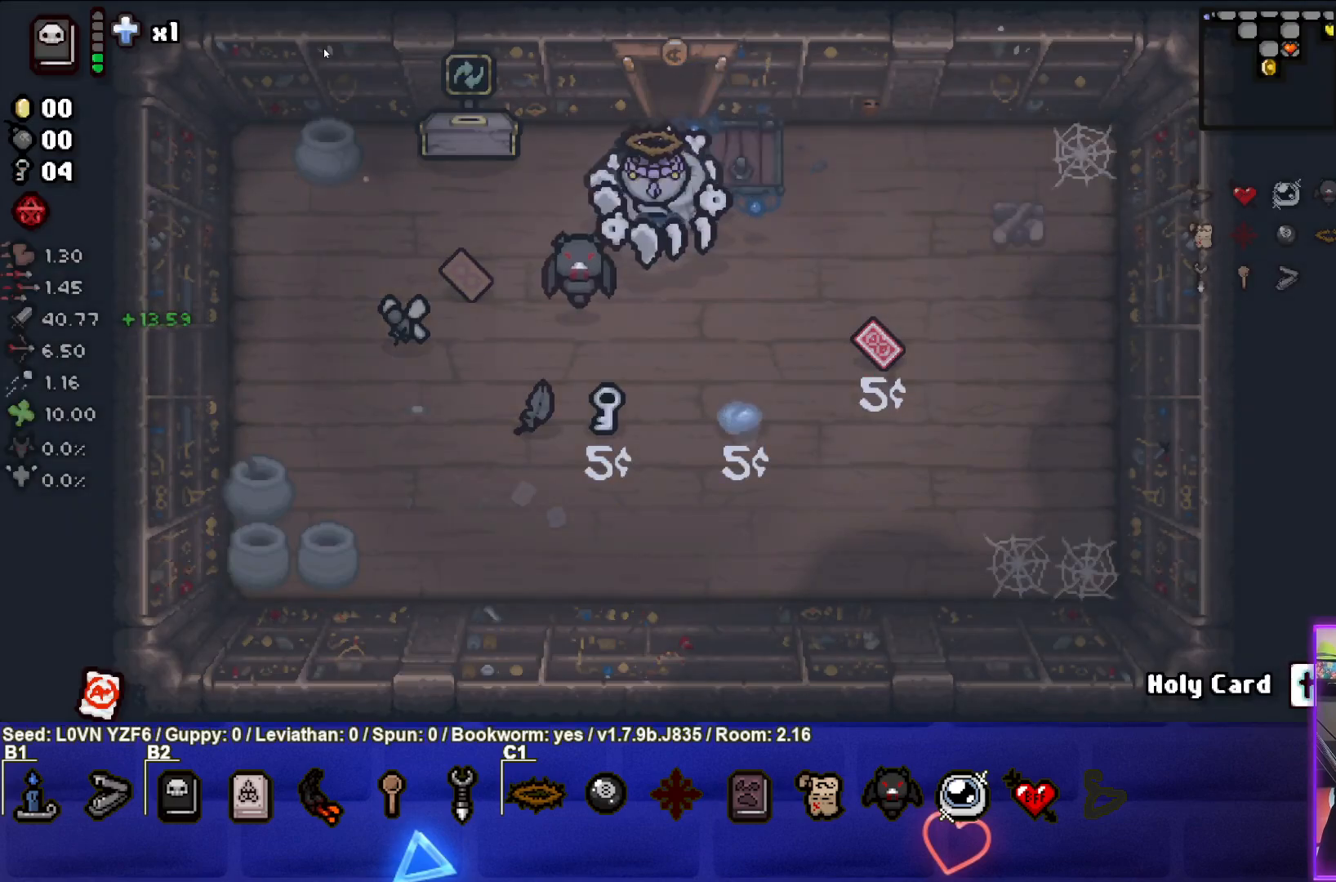
{"buttons": [], "left_stick": "up", "events": [[33, "left_stick", "up"], [183, "left_stick", "up-right"], [400, "left_stick", "up"]]}
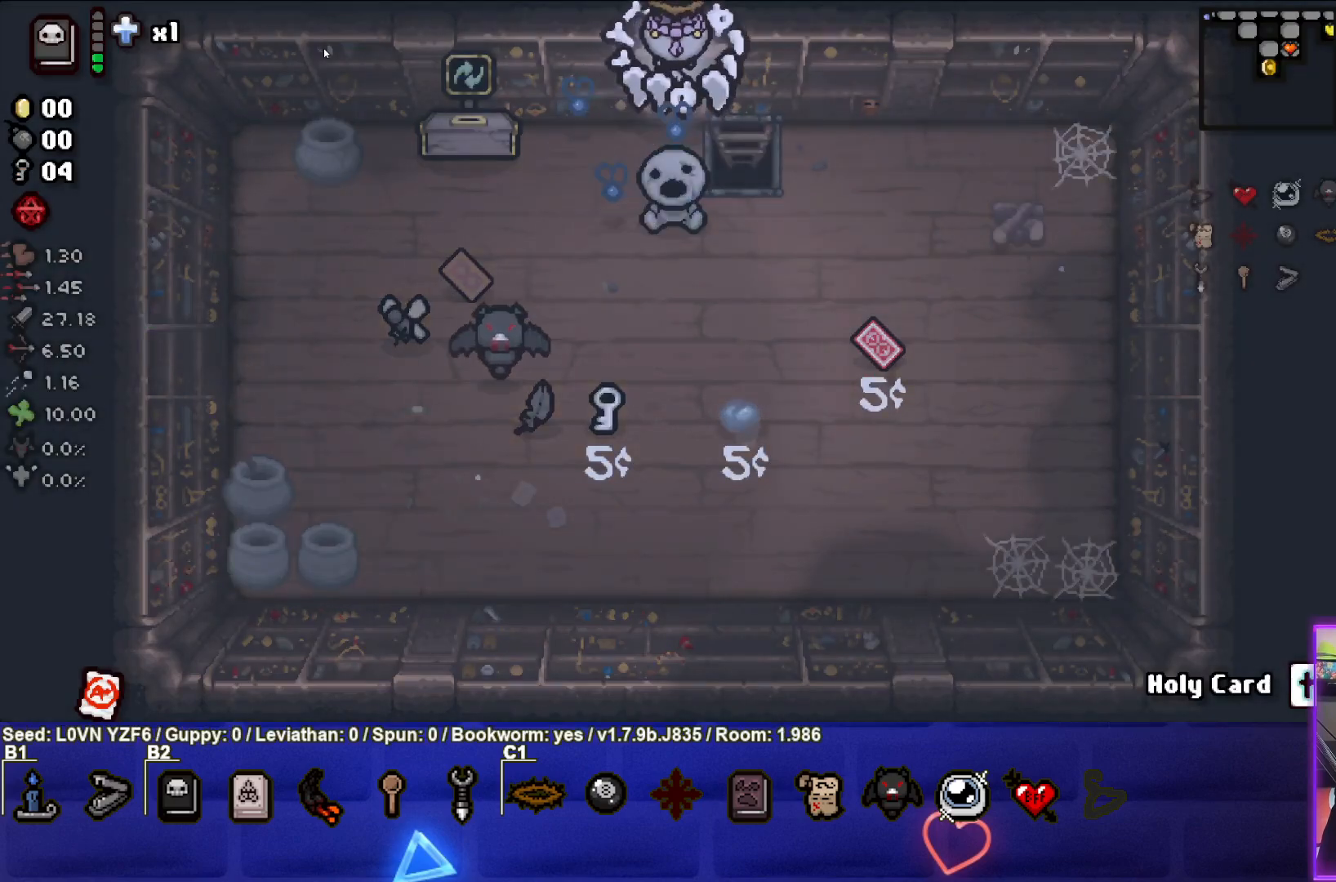
{"buttons": [], "left_stick": "center", "events": [[117, "left_stick", "center"]]}
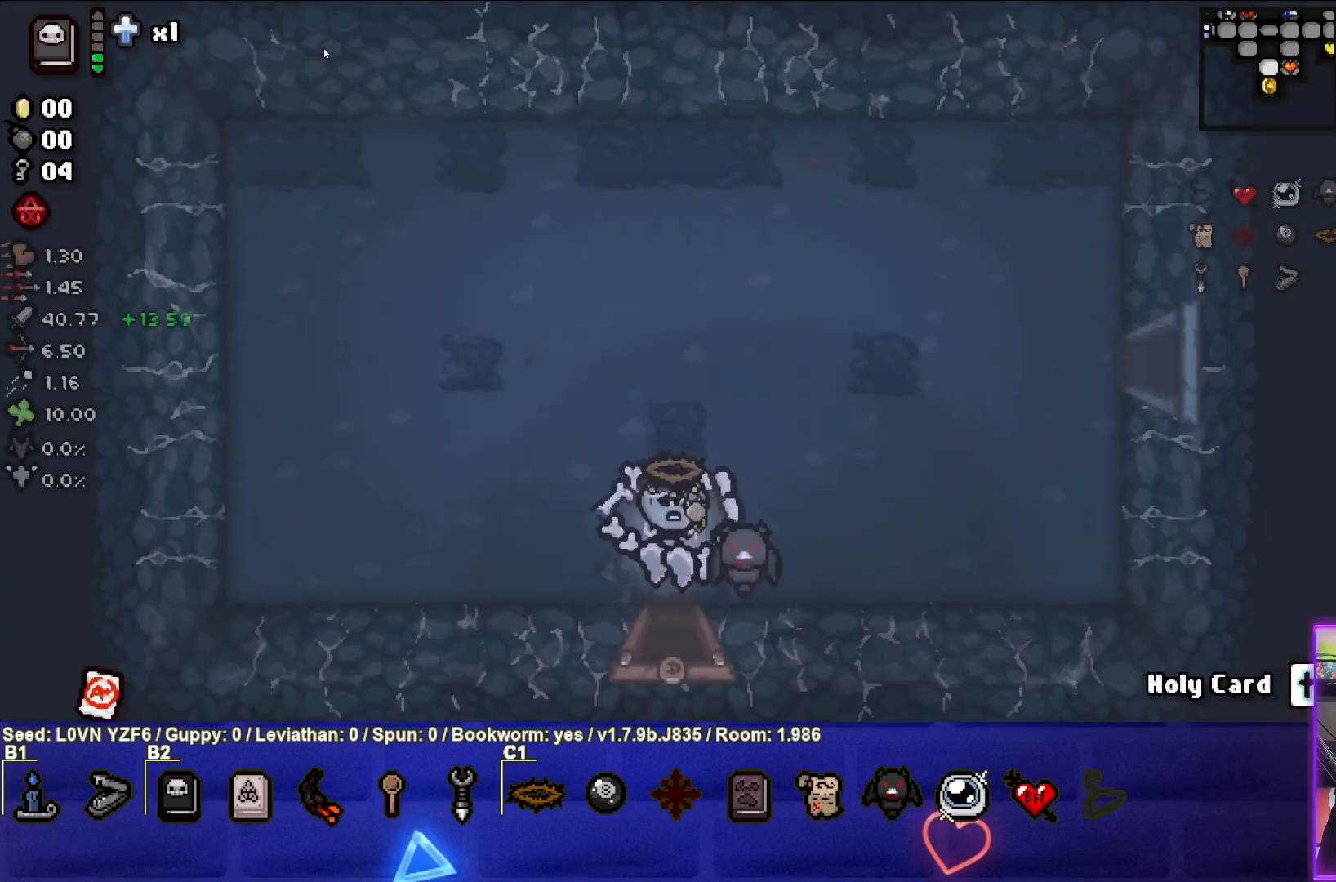
{"buttons": [], "left_stick": "up-right", "events": [[33, "left_stick", "up-right"]]}
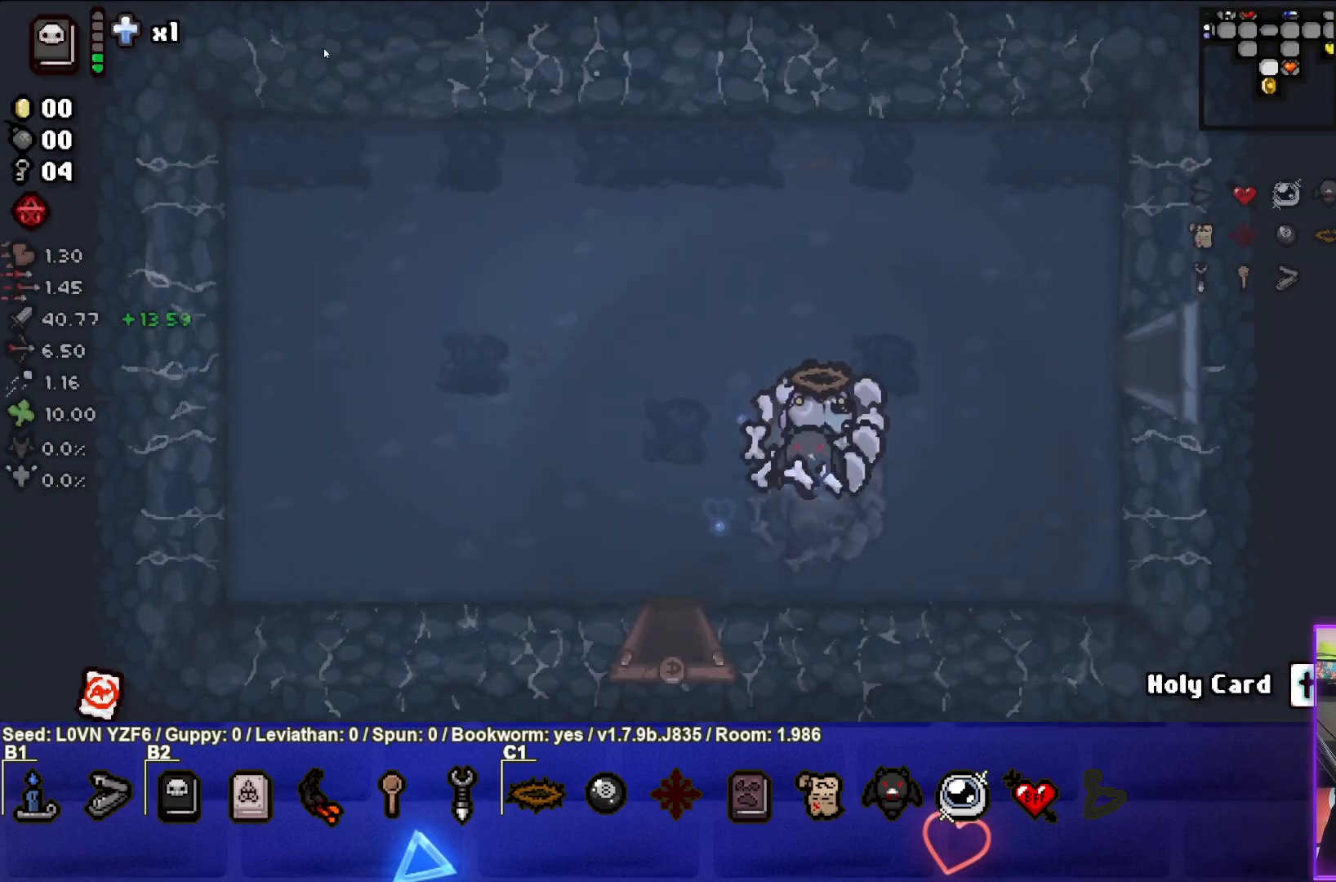
{"buttons": [], "left_stick": "right", "events": [[250, "left_stick", "right"]]}
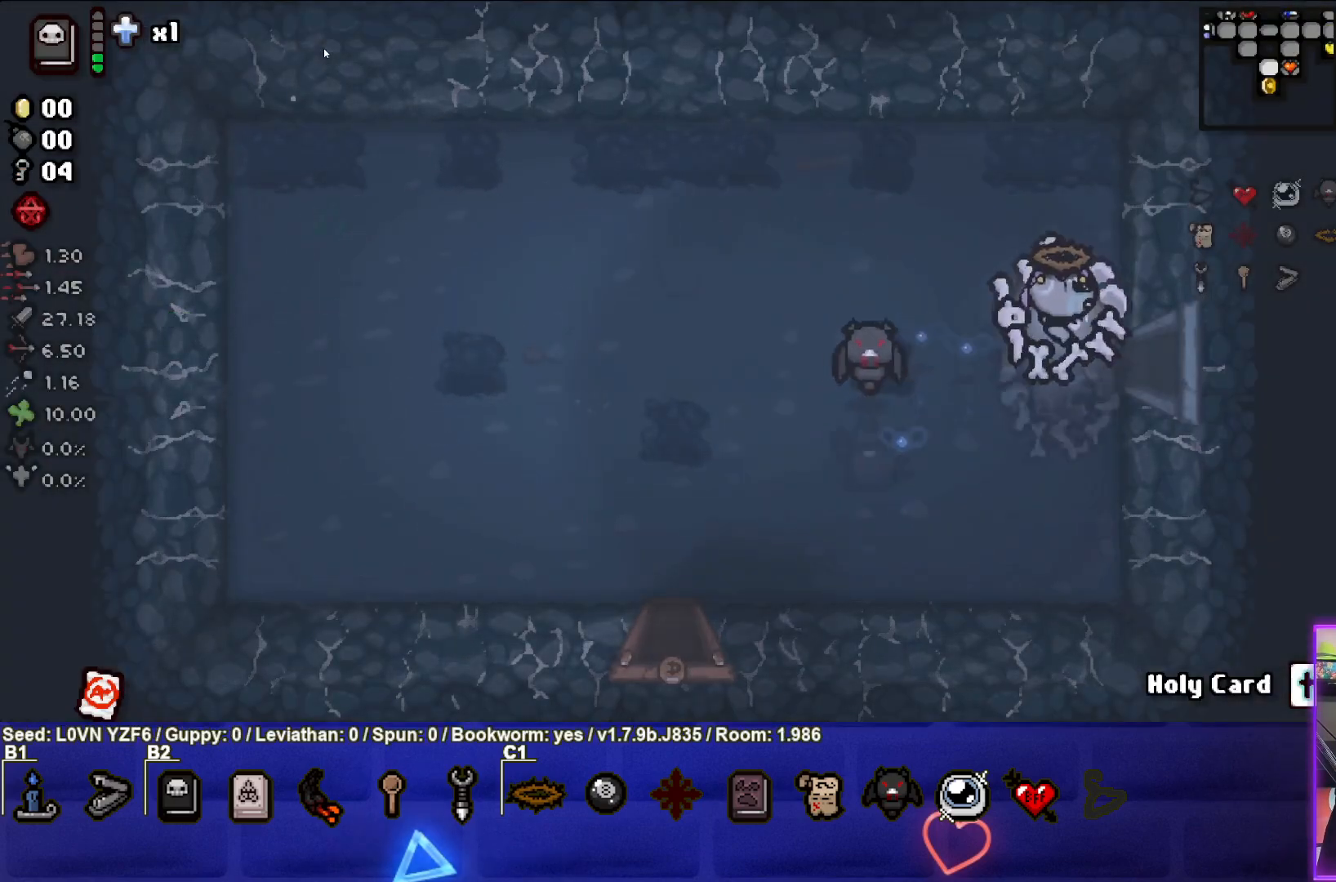
{"buttons": [], "left_stick": "center", "events": [[450, "left_stick", "center"]]}